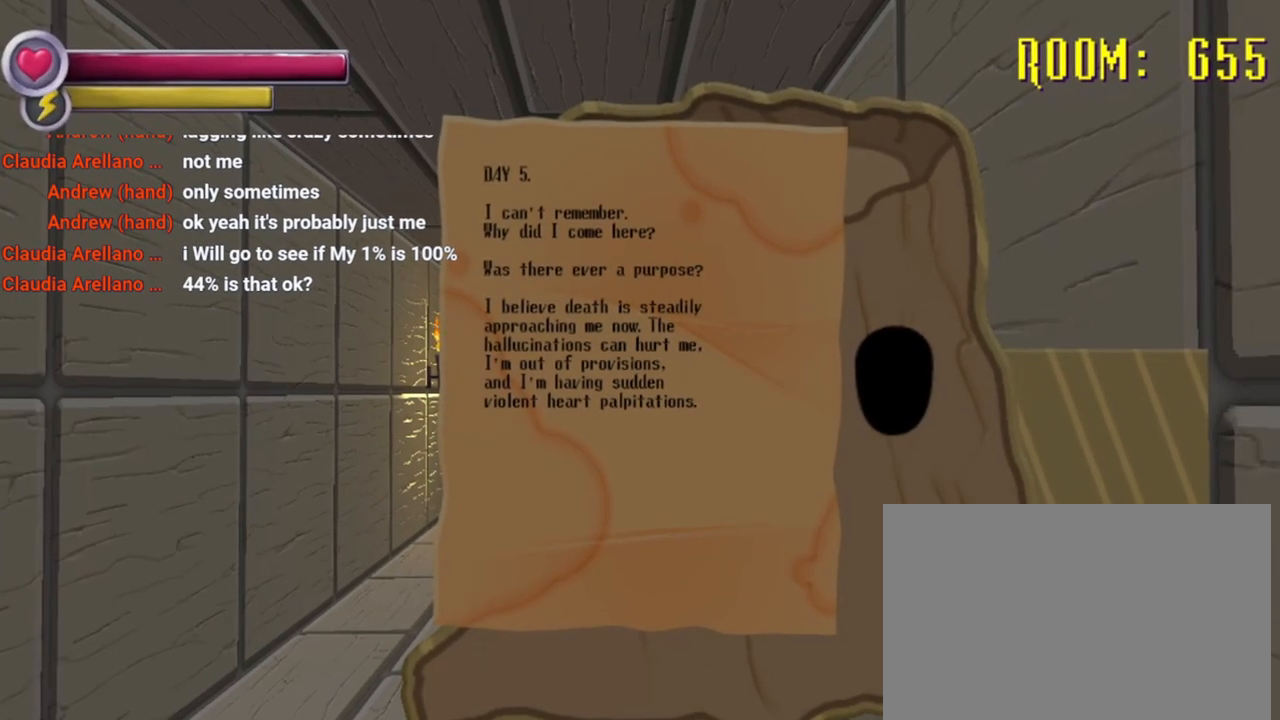
Gameplay with a controller (PlayStation layout); each line is a JSON object with the inputs held at the frame after it (dt_ms = milliseconds from this image to that frame). "events" lists button and stick changes between this image and that frame as [ms after this image, input, new state], when the widget could be followed in between. Not read: DPAD_DOWN L3 R3.
{"dt_ms": 500, "buttons": [], "left_stick": "center", "right_stick": "center", "events": []}
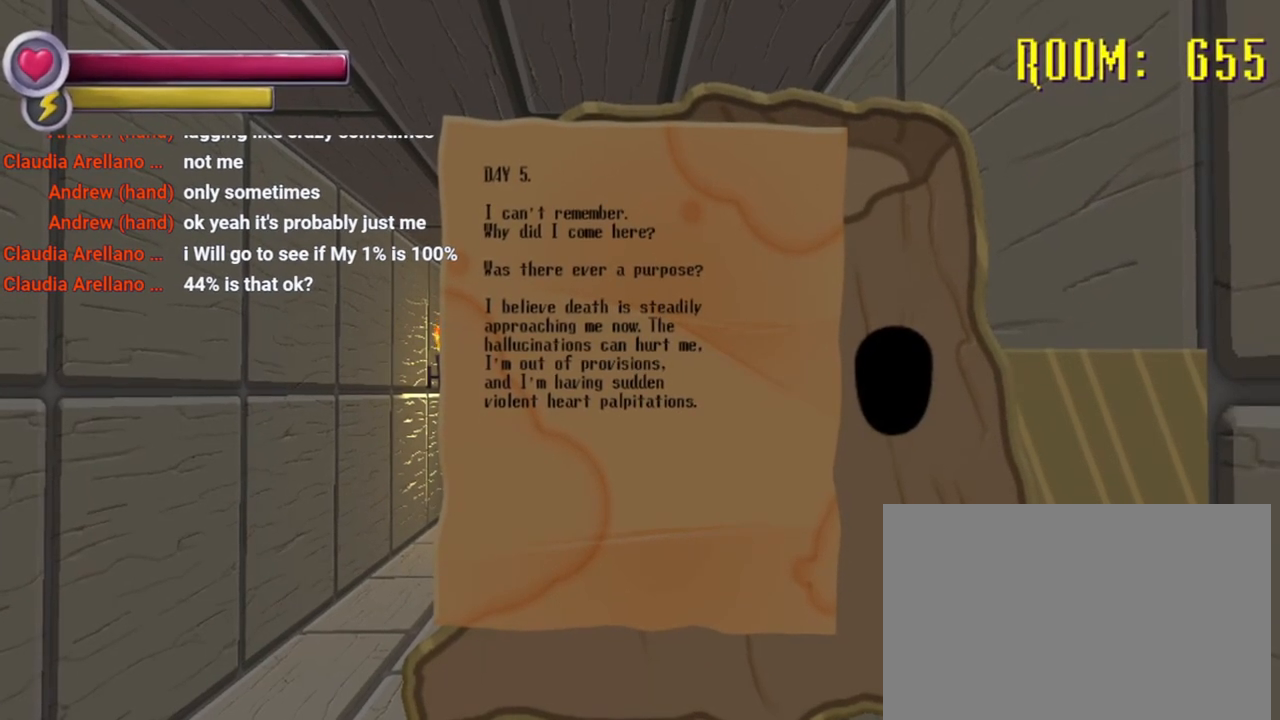
{"dt_ms": 500, "buttons": [], "left_stick": "center", "right_stick": "center", "events": []}
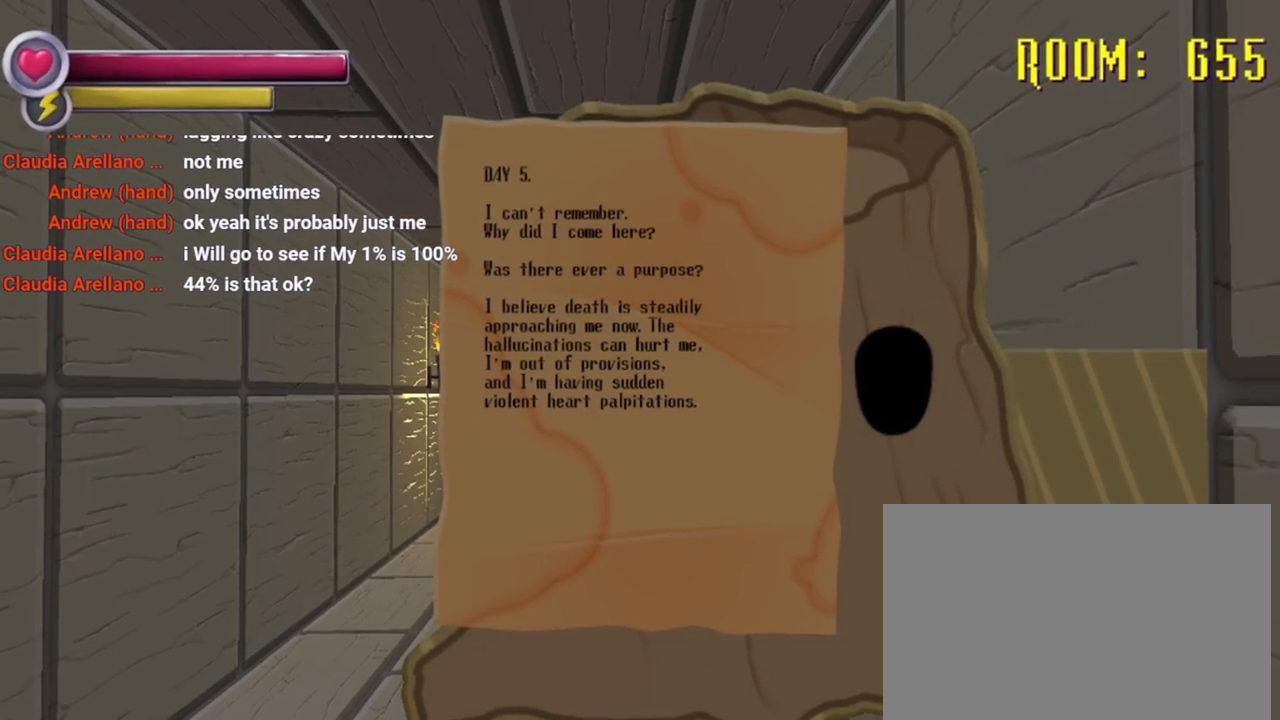
{"dt_ms": 500, "buttons": [], "left_stick": "center", "right_stick": "center", "events": []}
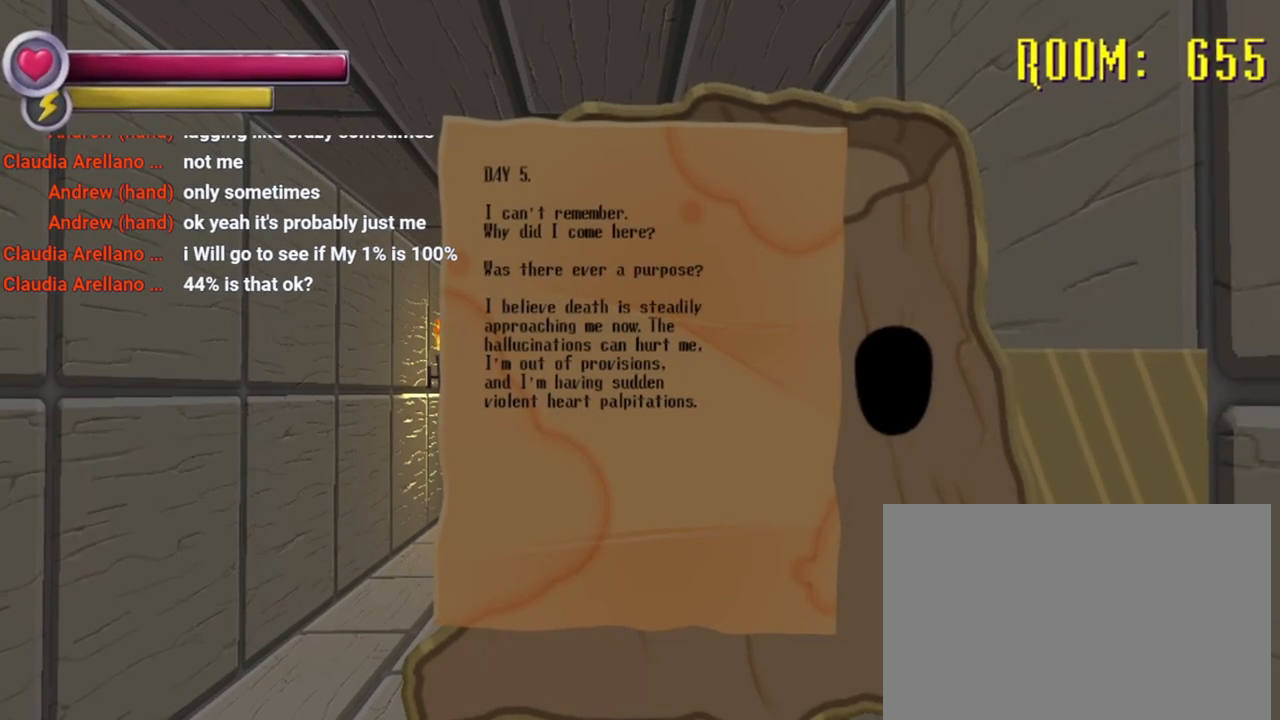
{"dt_ms": 500, "buttons": [], "left_stick": "center", "right_stick": "center", "events": [[333, "left_stick", "down"], [467, "left_stick", "center"]]}
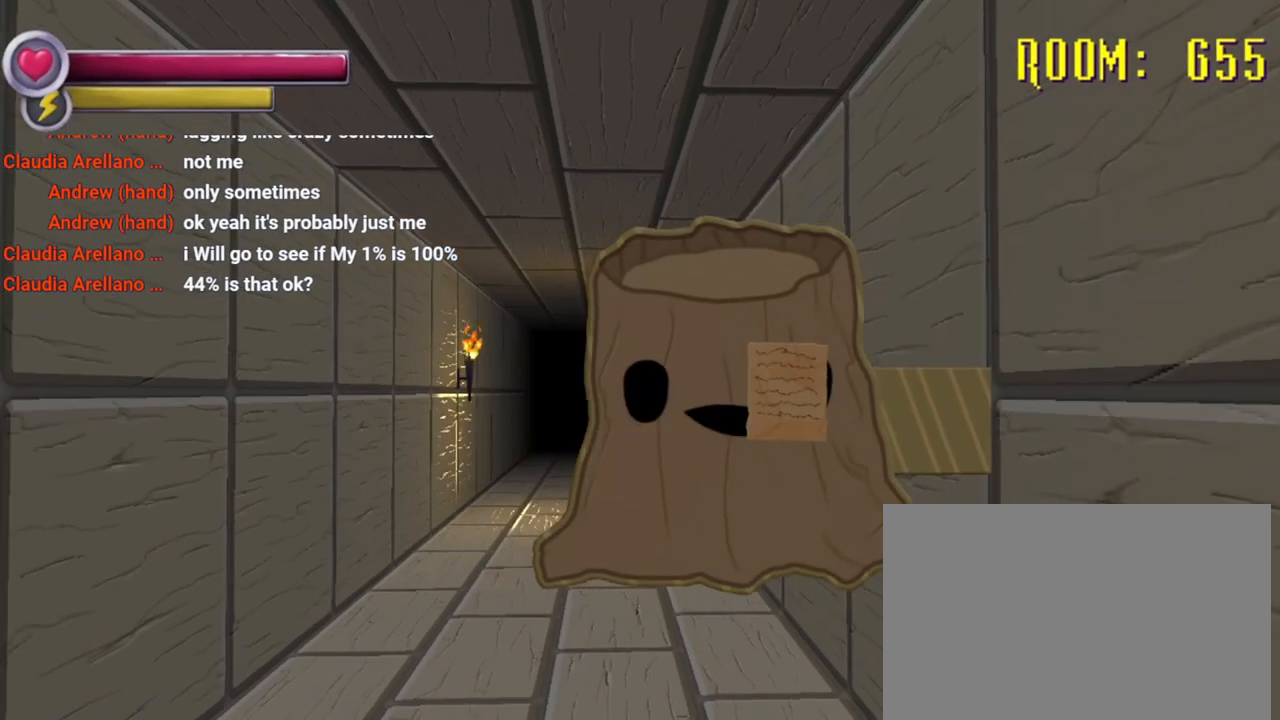
{"dt_ms": 500, "buttons": ["R2"], "left_stick": "up", "right_stick": "center", "events": [[333, "R2", "down"], [333, "left_stick", "up"]]}
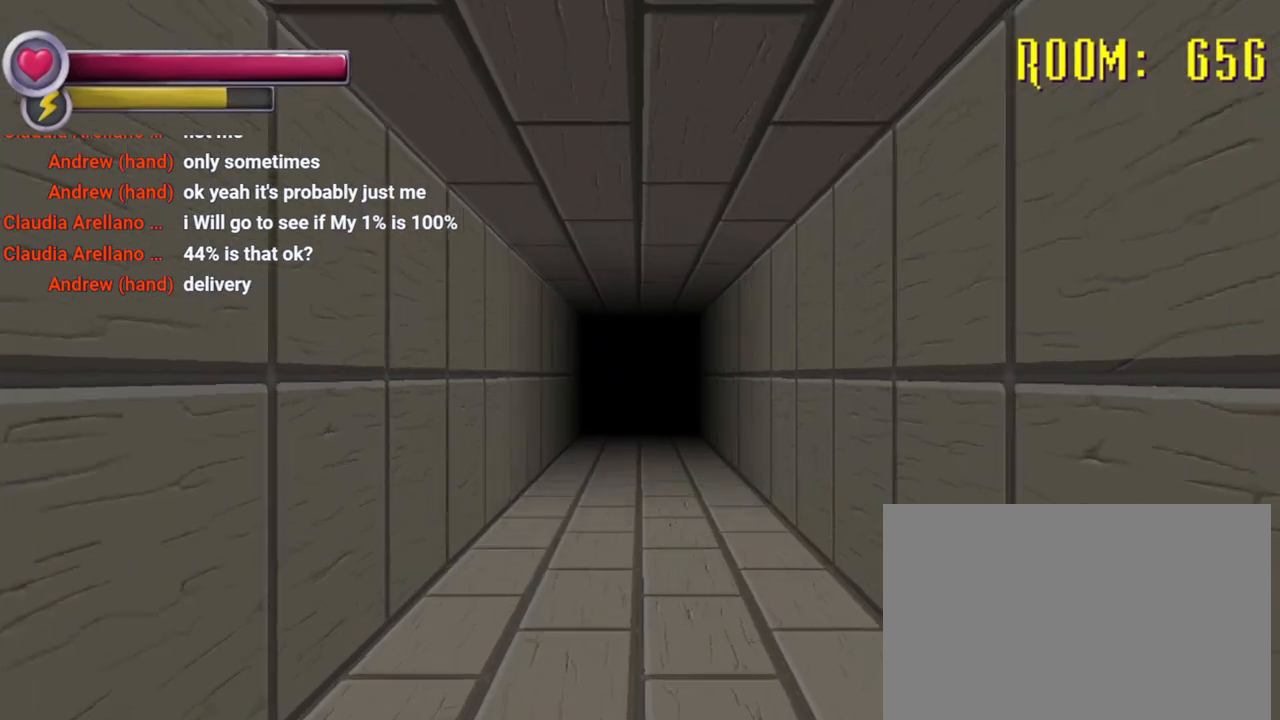
{"dt_ms": 500, "buttons": ["R2"], "left_stick": "up", "right_stick": "center", "events": []}
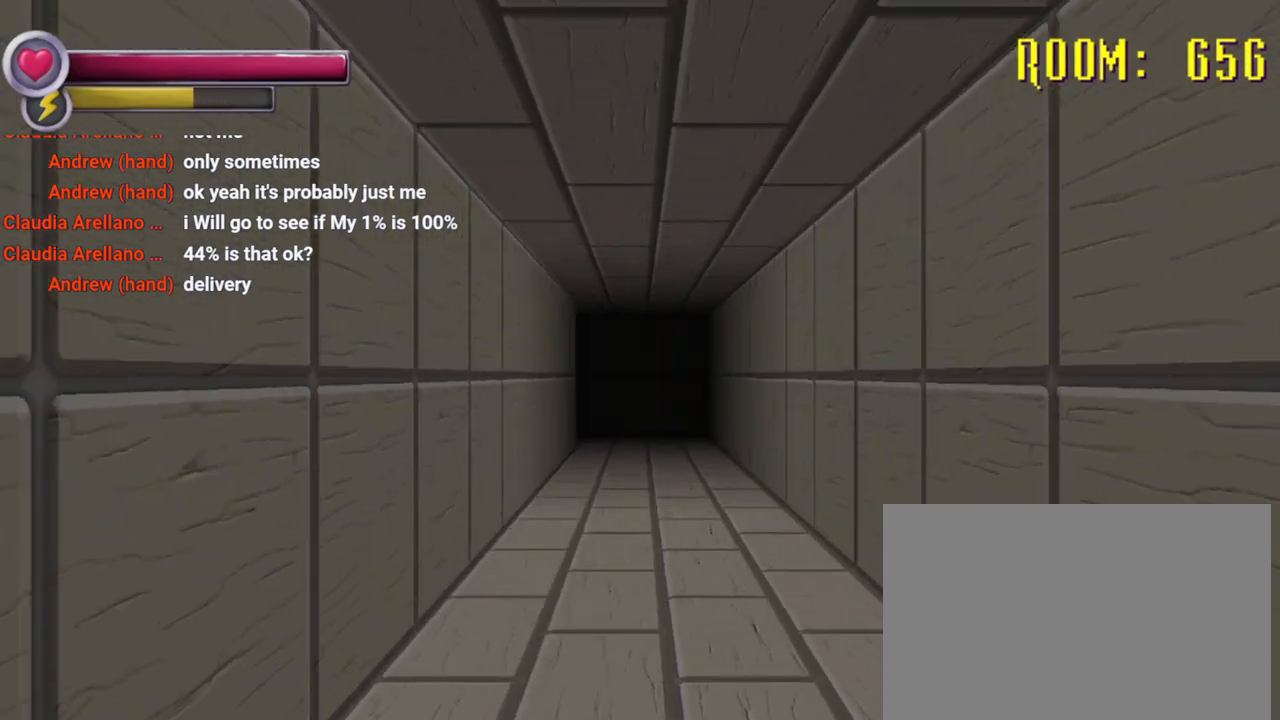
{"dt_ms": 500, "buttons": [], "left_stick": "up", "right_stick": "center", "events": [[133, "R2", "up"]]}
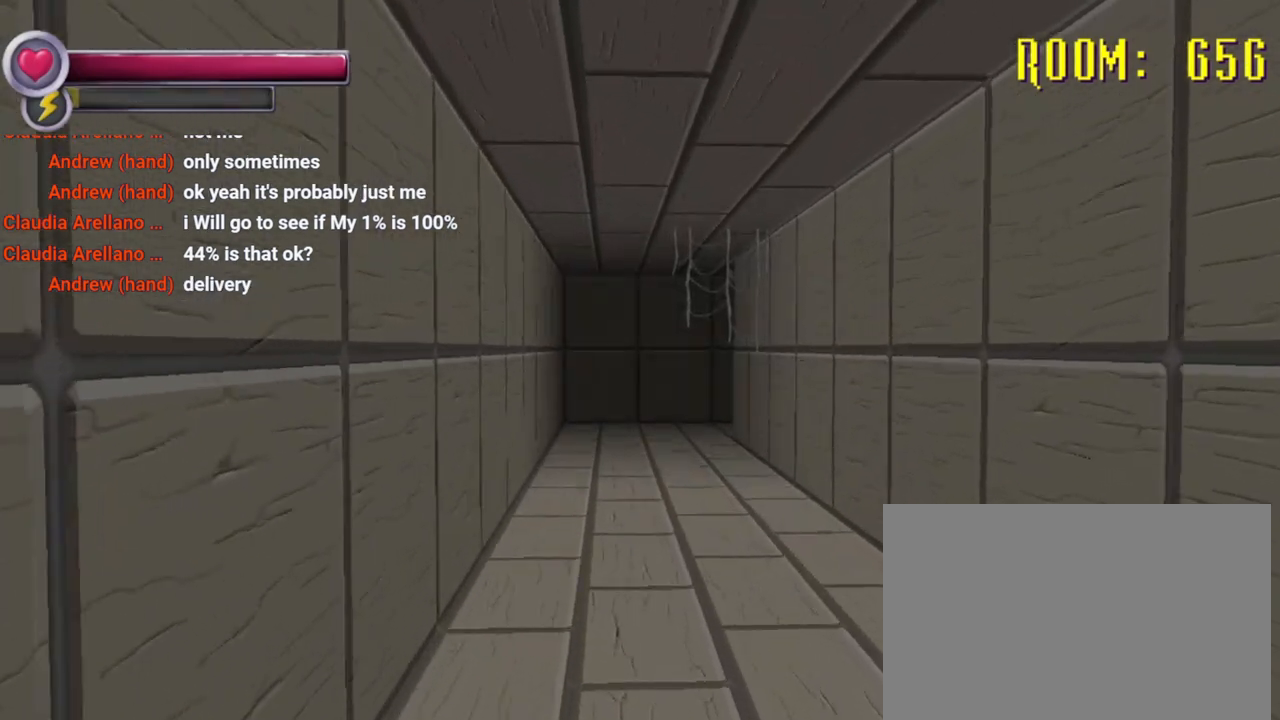
{"dt_ms": 500, "buttons": [], "left_stick": "up", "right_stick": "center", "events": []}
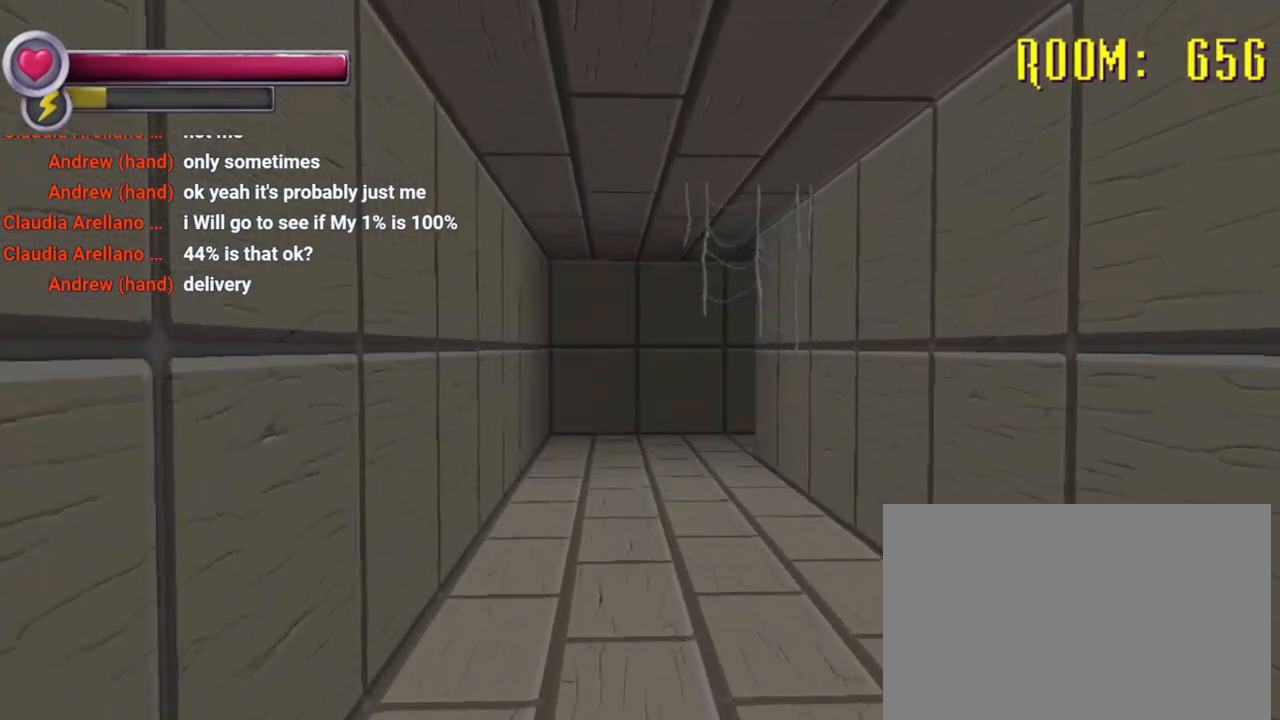
{"dt_ms": 500, "buttons": [], "left_stick": "up-right", "right_stick": "center", "events": [[367, "left_stick", "up-right"]]}
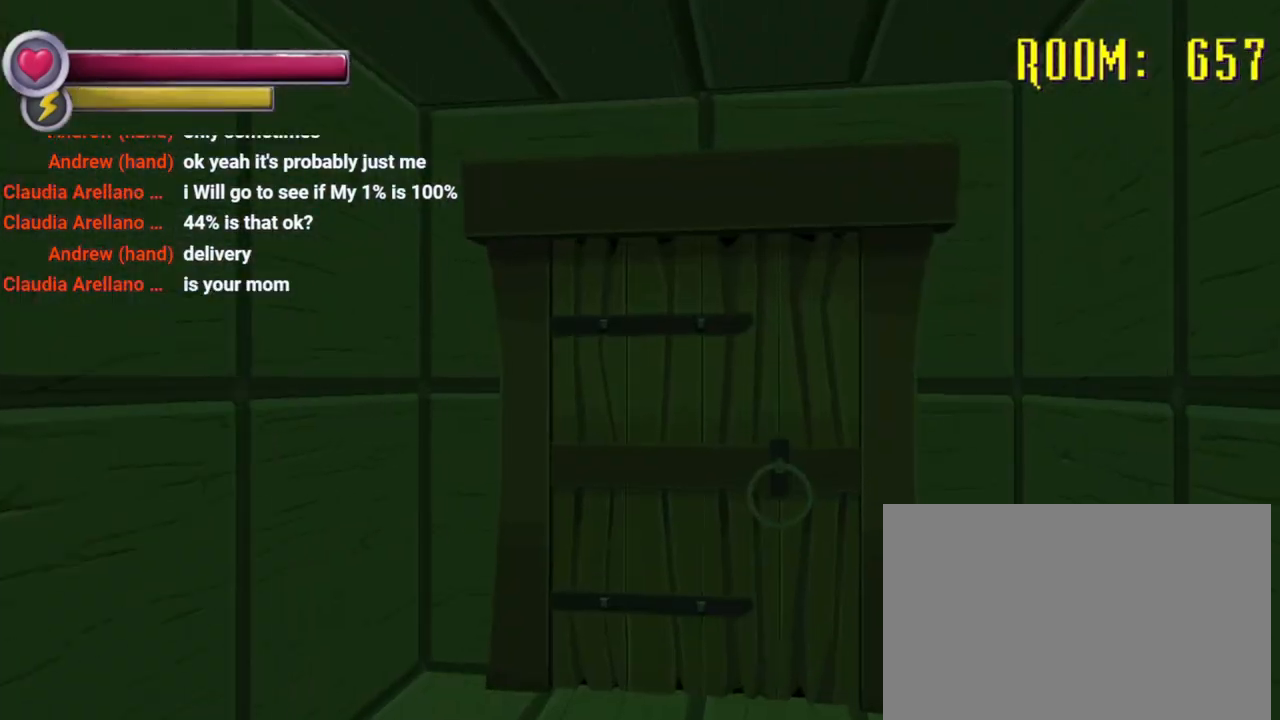
{"dt_ms": 500, "buttons": [], "left_stick": "up", "right_stick": "center", "events": [[133, "left_stick", "up"], [333, "CROSS", "down"], [433, "CROSS", "up"]]}
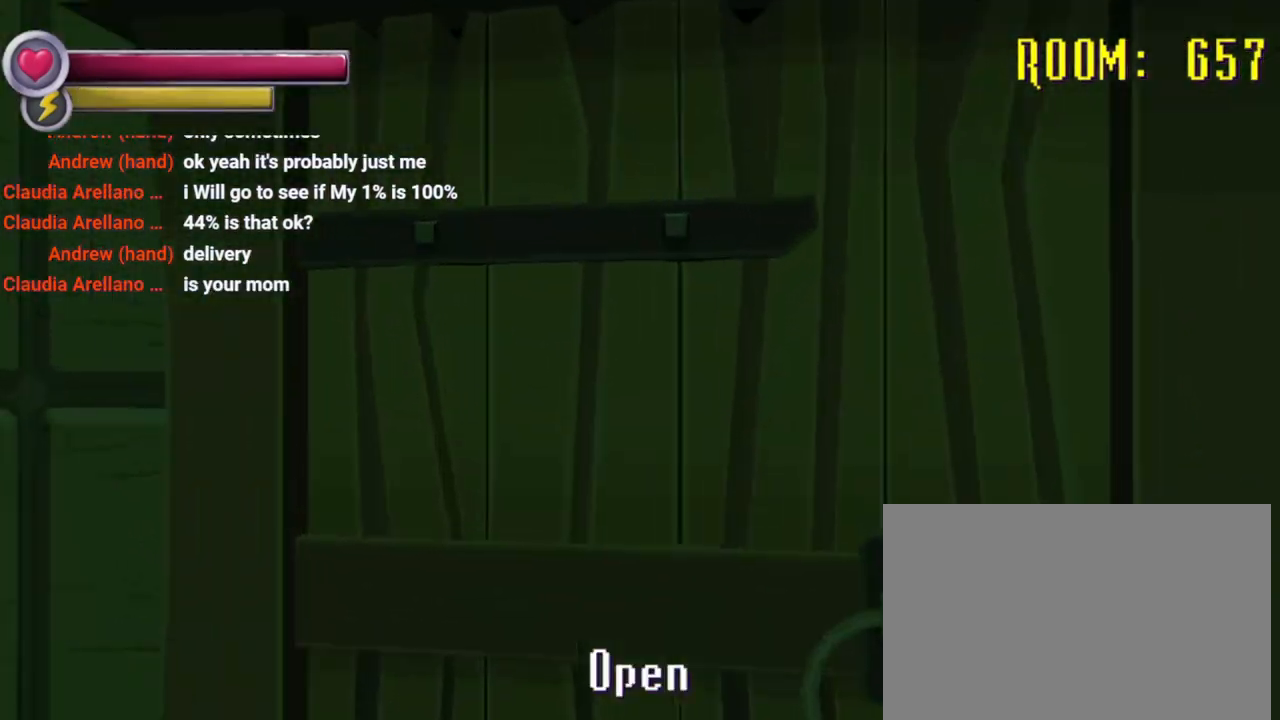
{"dt_ms": 500, "buttons": [], "left_stick": "center", "right_stick": "center", "events": [[267, "CROSS", "down"], [333, "left_stick", "center"], [367, "CROSS", "up"]]}
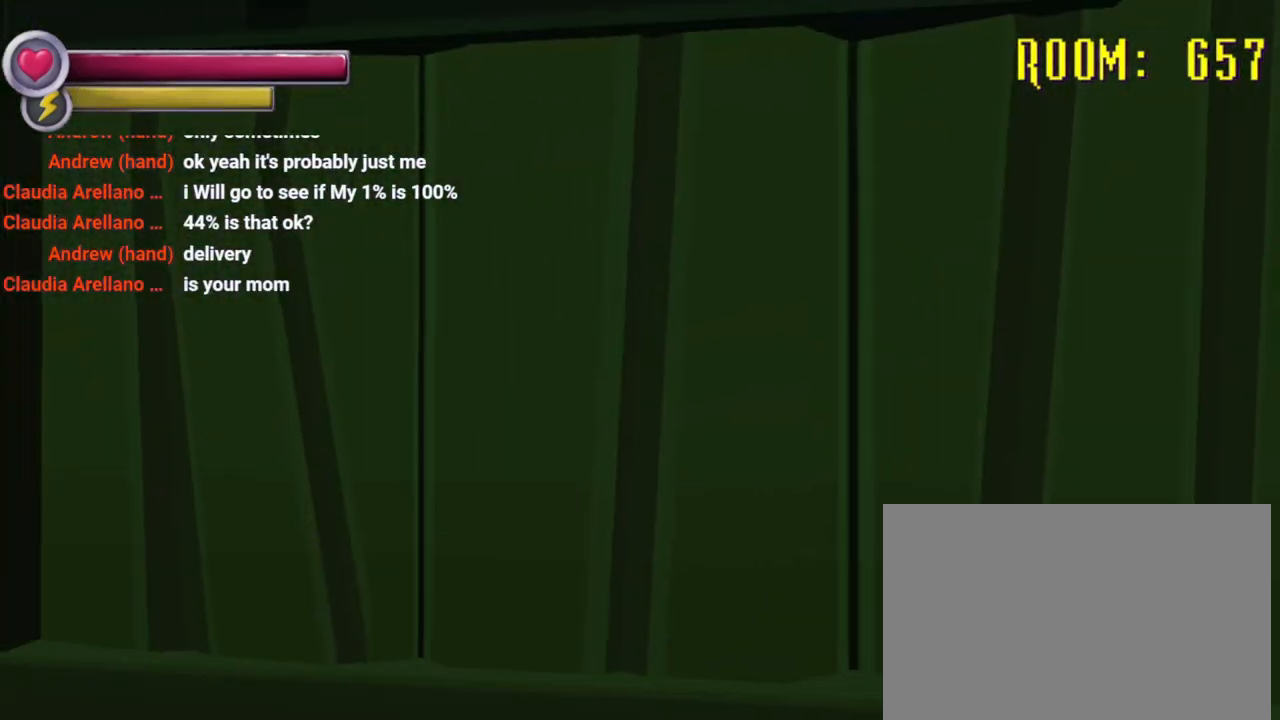
{"dt_ms": 500, "buttons": [], "left_stick": "up", "right_stick": "center", "events": [[500, "left_stick", "up"]]}
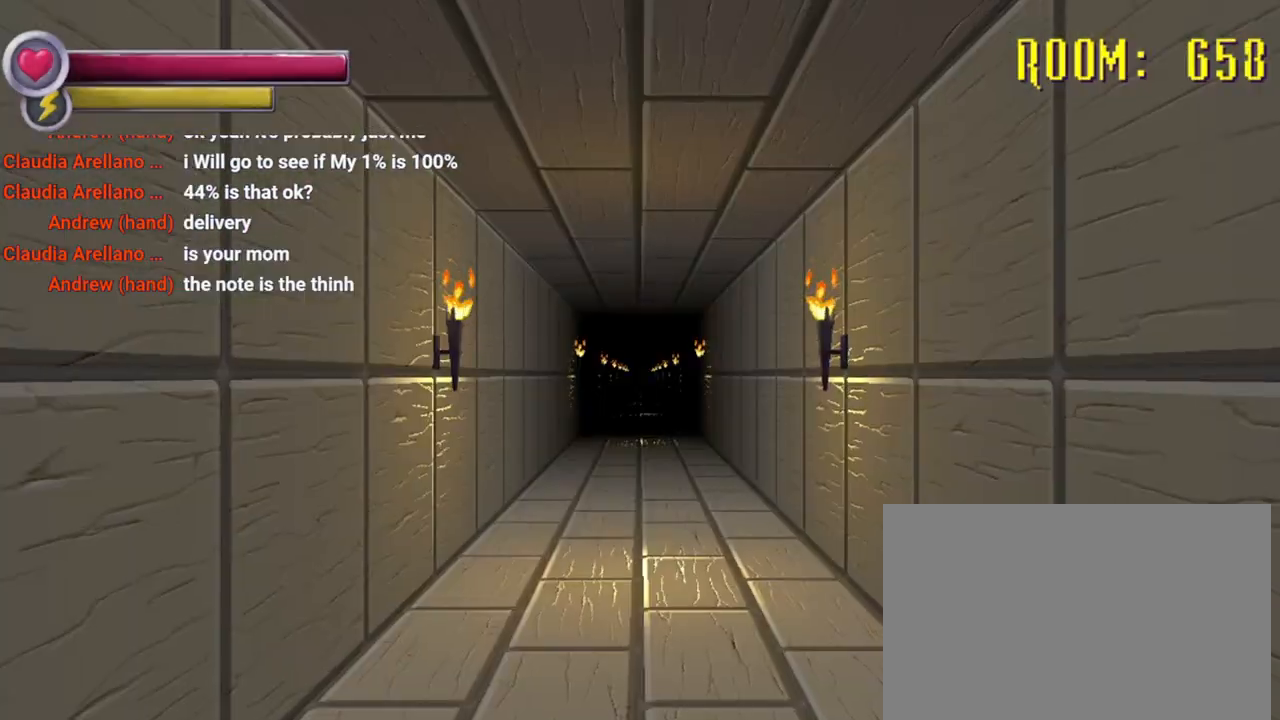
{"dt_ms": 500, "buttons": ["R2"], "left_stick": "up", "right_stick": "center", "events": [[300, "R2", "down"]]}
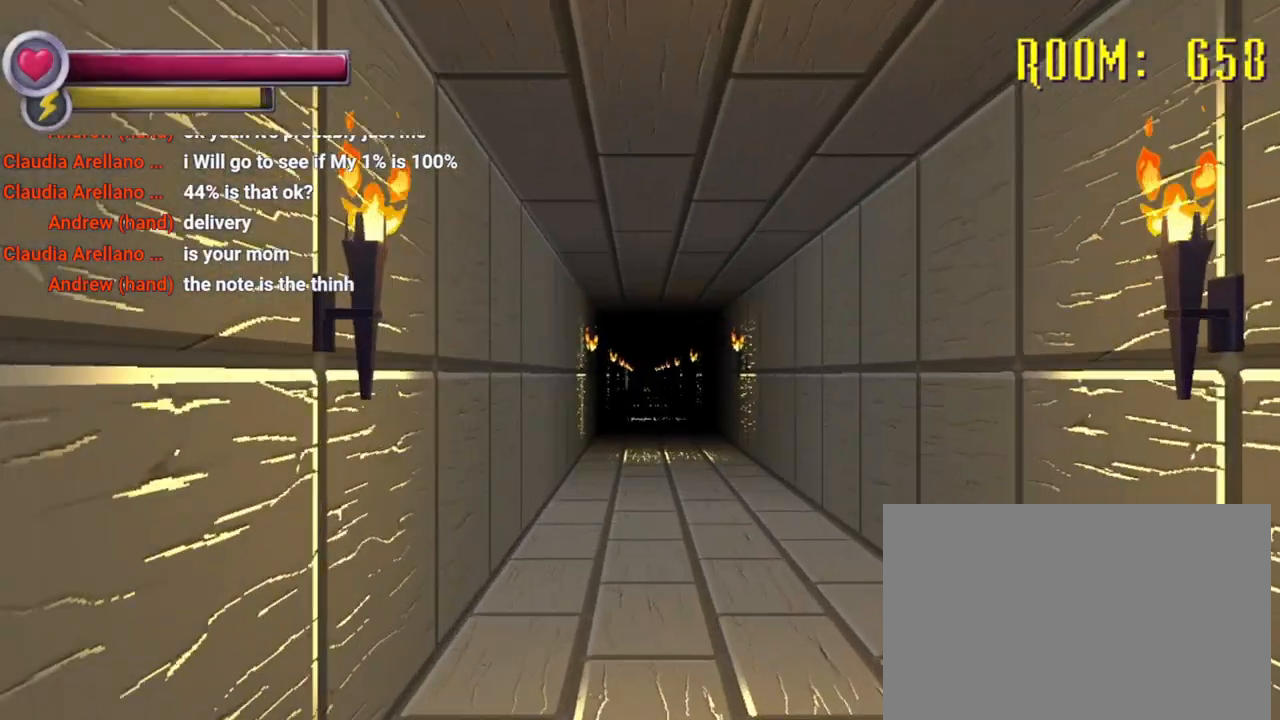
{"dt_ms": 1000, "buttons": ["R2"], "left_stick": "up", "right_stick": "center", "events": [[467, "right_stick", "right"], [700, "right_stick", "center"]]}
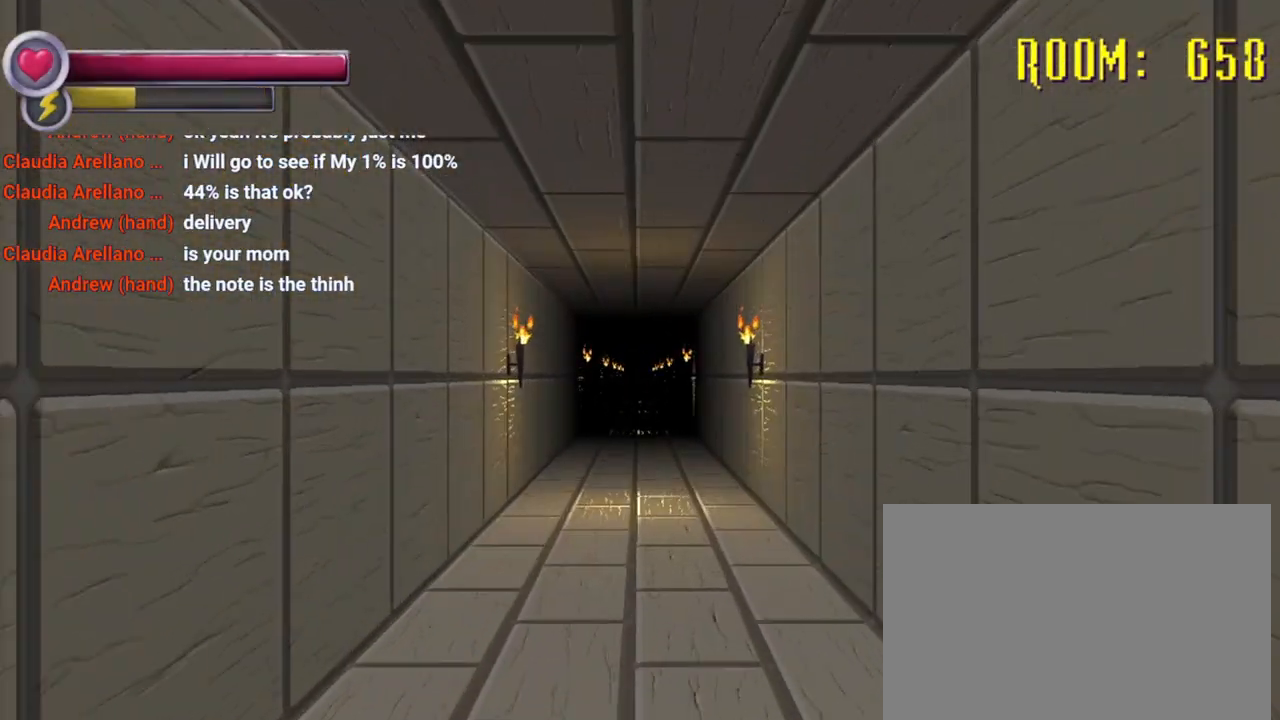
{"dt_ms": 500, "buttons": ["R2"], "left_stick": "up", "right_stick": "center", "events": []}
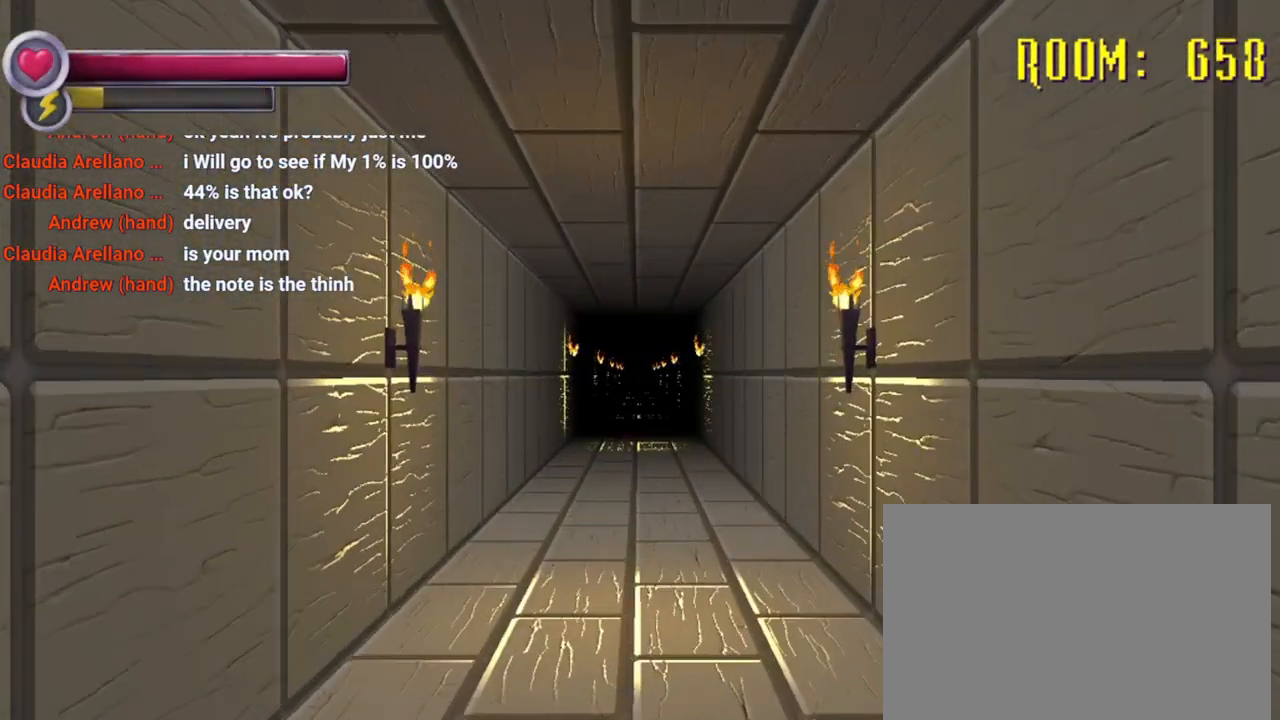
{"dt_ms": 500, "buttons": ["R2"], "left_stick": "up", "right_stick": "center", "events": []}
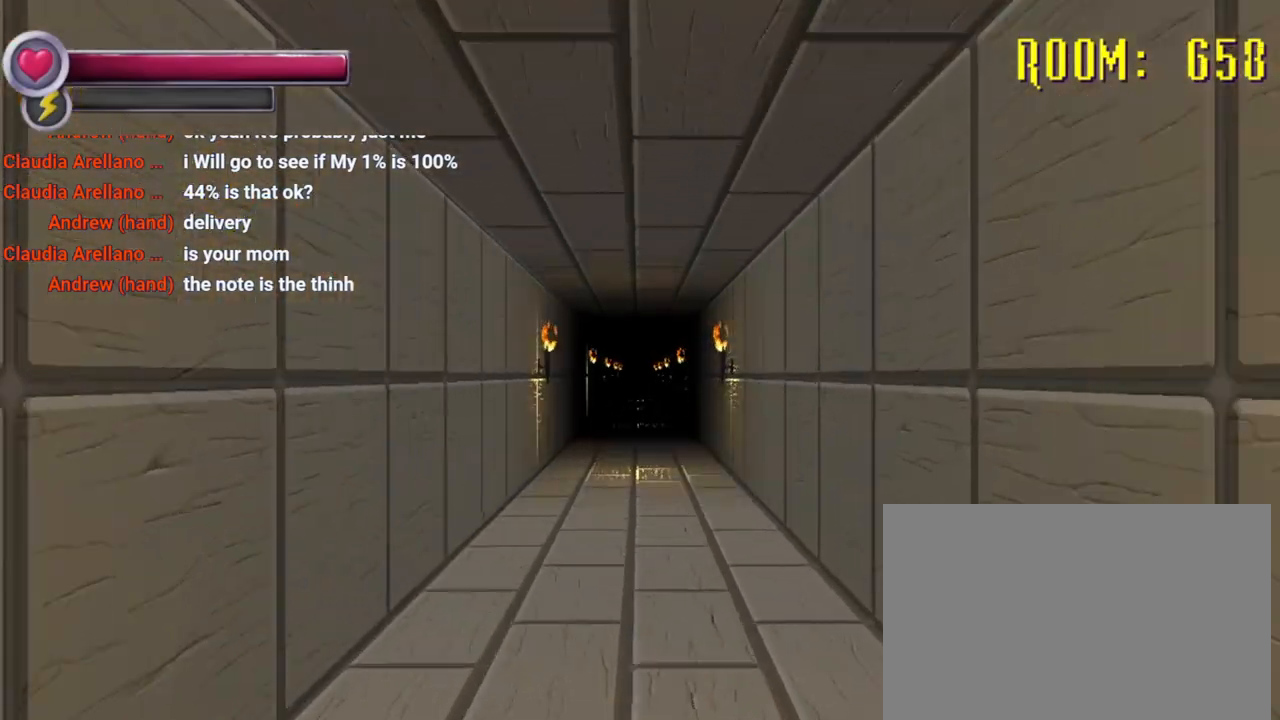
{"dt_ms": 500, "buttons": ["R2"], "left_stick": "up", "right_stick": "center", "events": []}
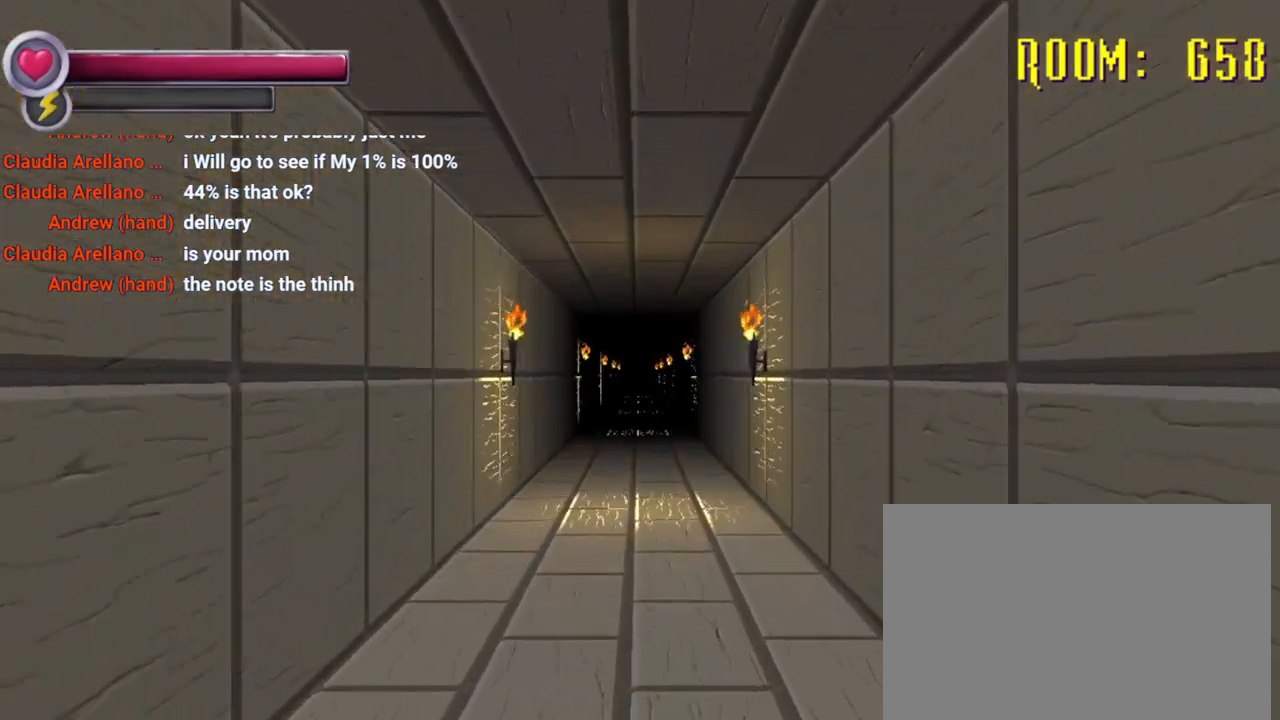
{"dt_ms": 500, "buttons": ["R2"], "left_stick": "up", "right_stick": "center", "events": [[167, "R2", "up"], [500, "R2", "down"]]}
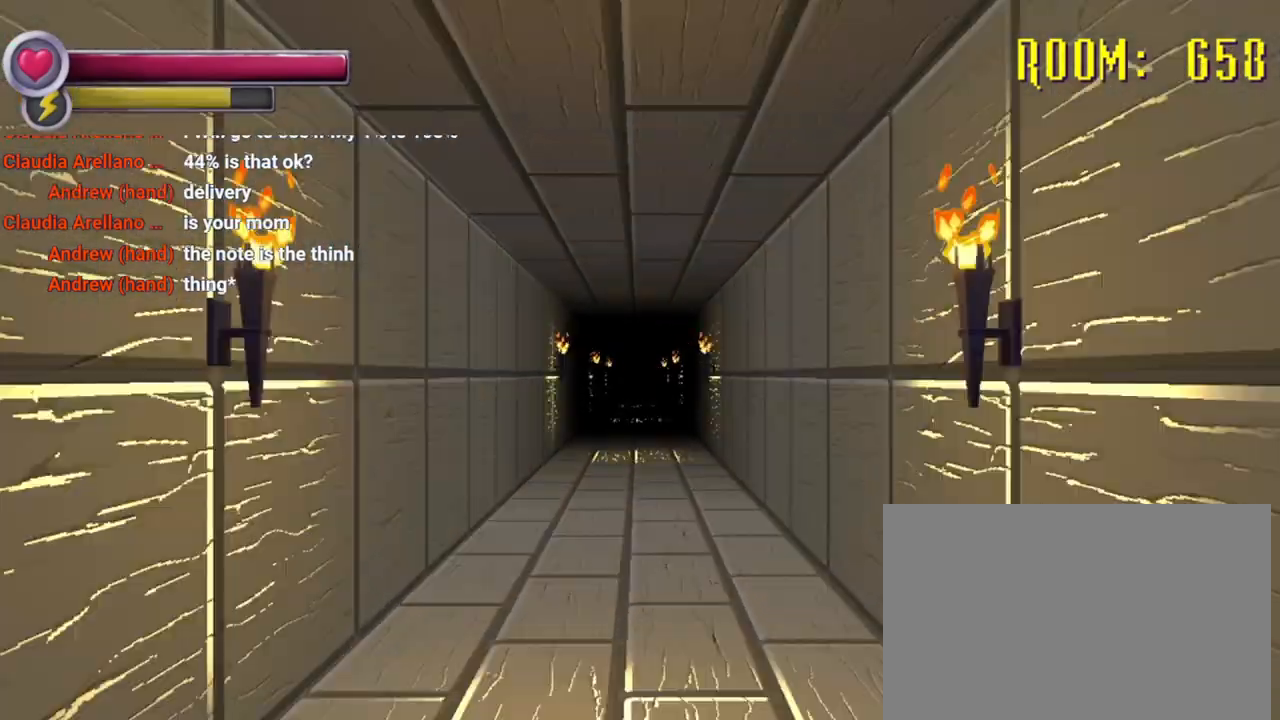
{"dt_ms": 500, "buttons": ["R2"], "left_stick": "up", "right_stick": "center", "events": []}
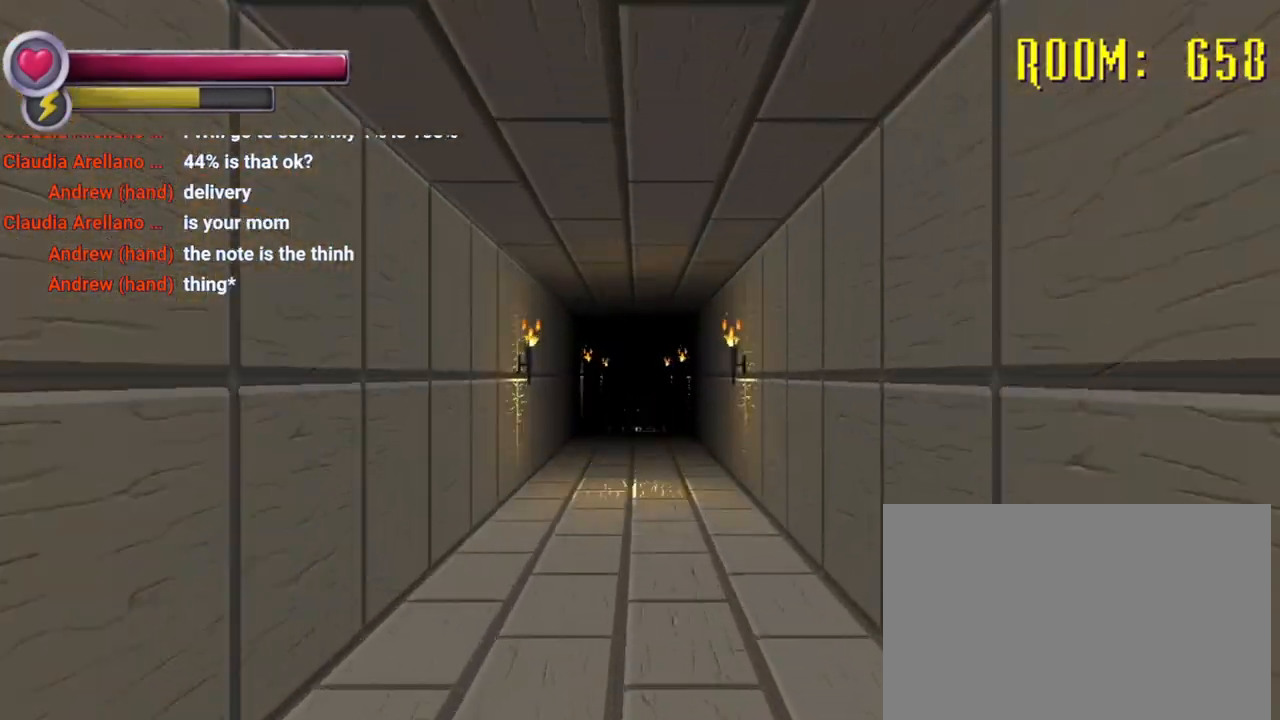
{"dt_ms": 500, "buttons": ["R2"], "left_stick": "up", "right_stick": "center", "events": []}
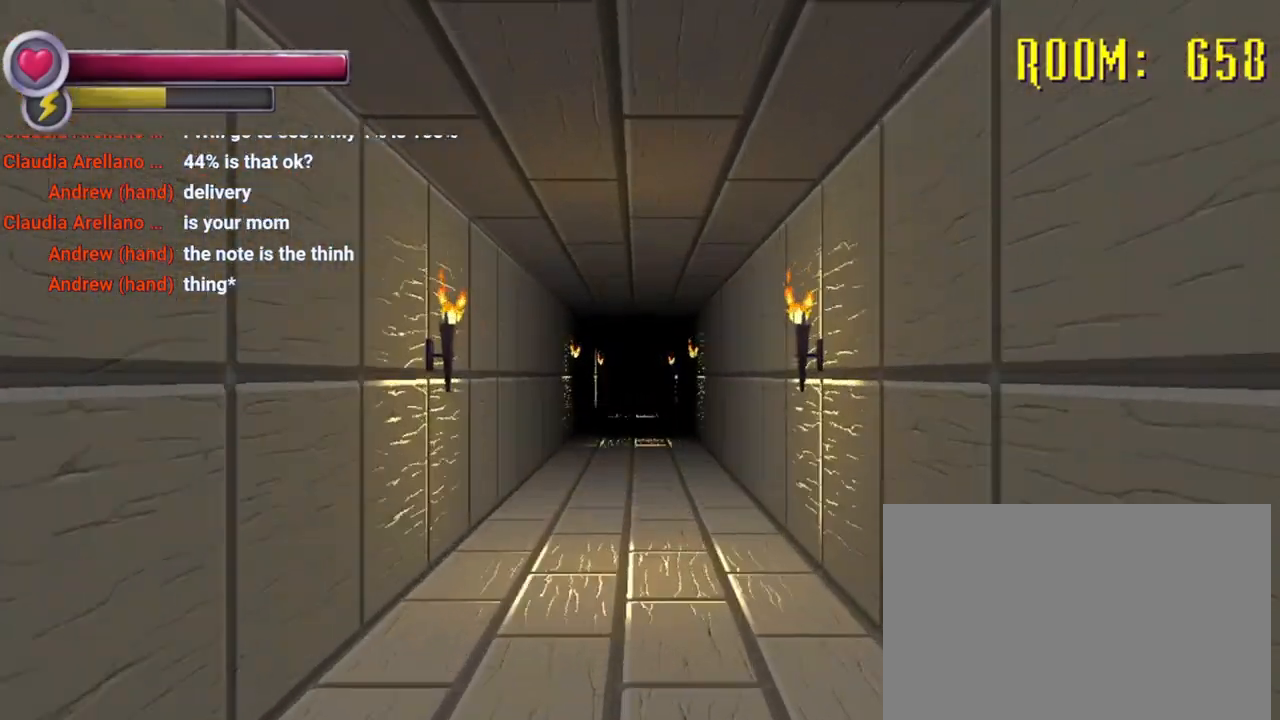
{"dt_ms": 500, "buttons": ["R2"], "left_stick": "up", "right_stick": "center", "events": []}
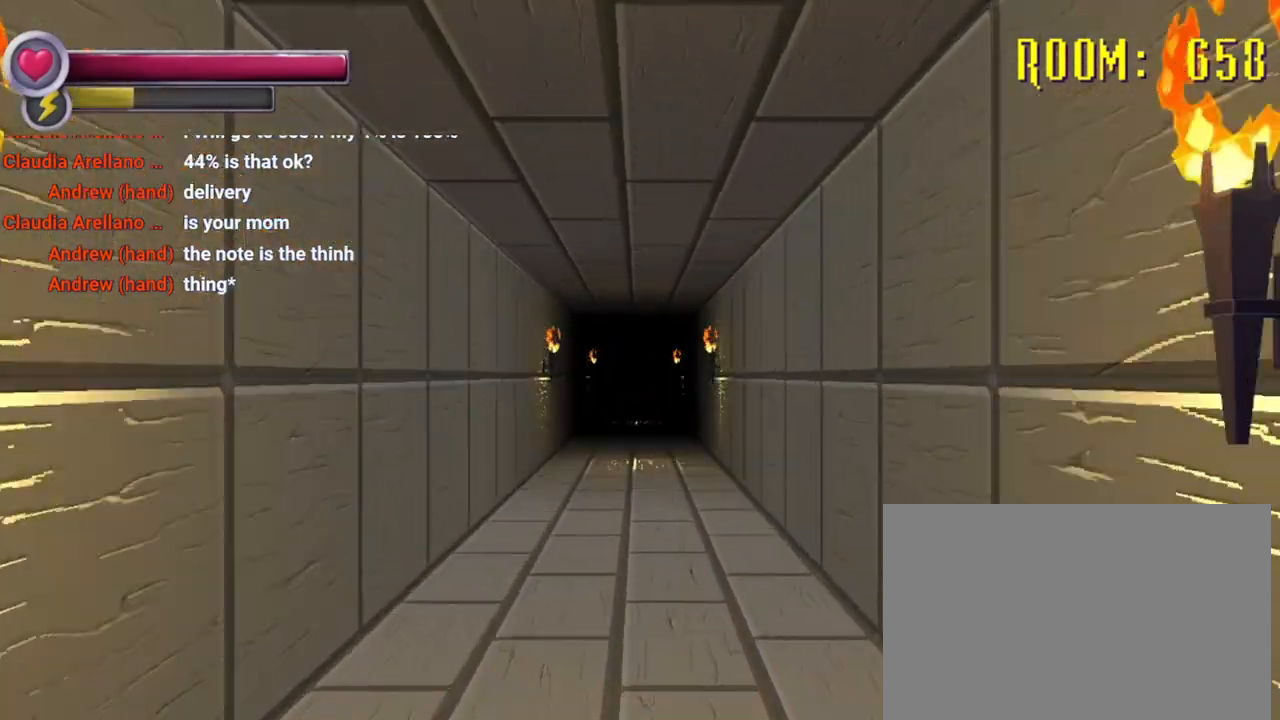
{"dt_ms": 500, "buttons": ["R2"], "left_stick": "up", "right_stick": "center", "events": []}
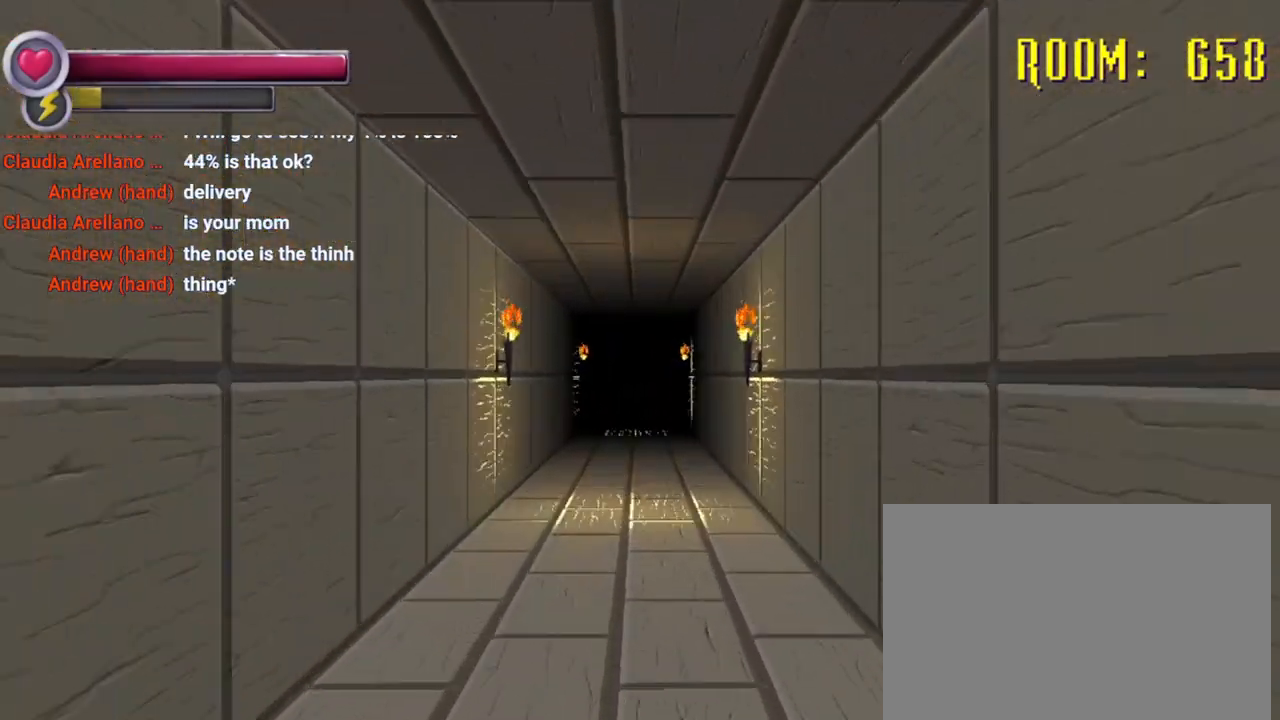
{"dt_ms": 500, "buttons": ["R2"], "left_stick": "up", "right_stick": "center", "events": []}
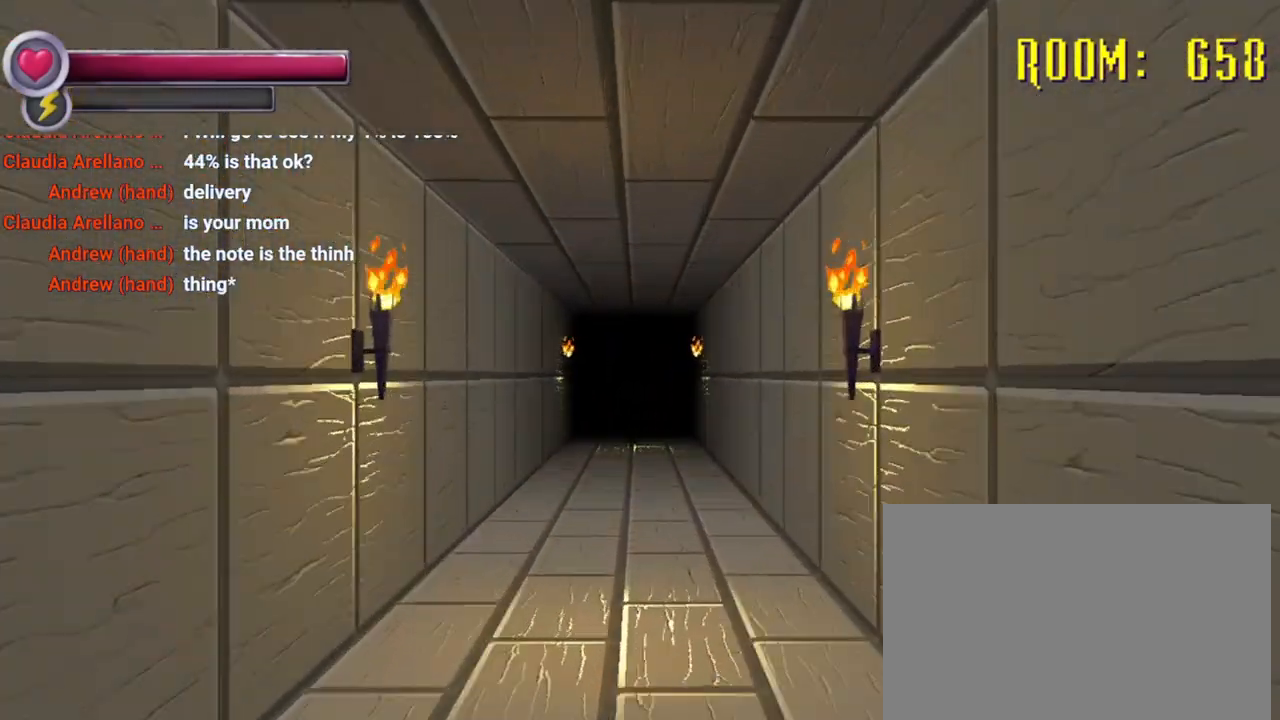
{"dt_ms": 500, "buttons": [], "left_stick": "up-right", "right_stick": "center", "events": [[33, "R2", "up"], [33, "left_stick", "down"], [33, "right_stick", "up-right"], [367, "right_stick", "center"], [400, "left_stick", "down-right"], [500, "left_stick", "up-right"]]}
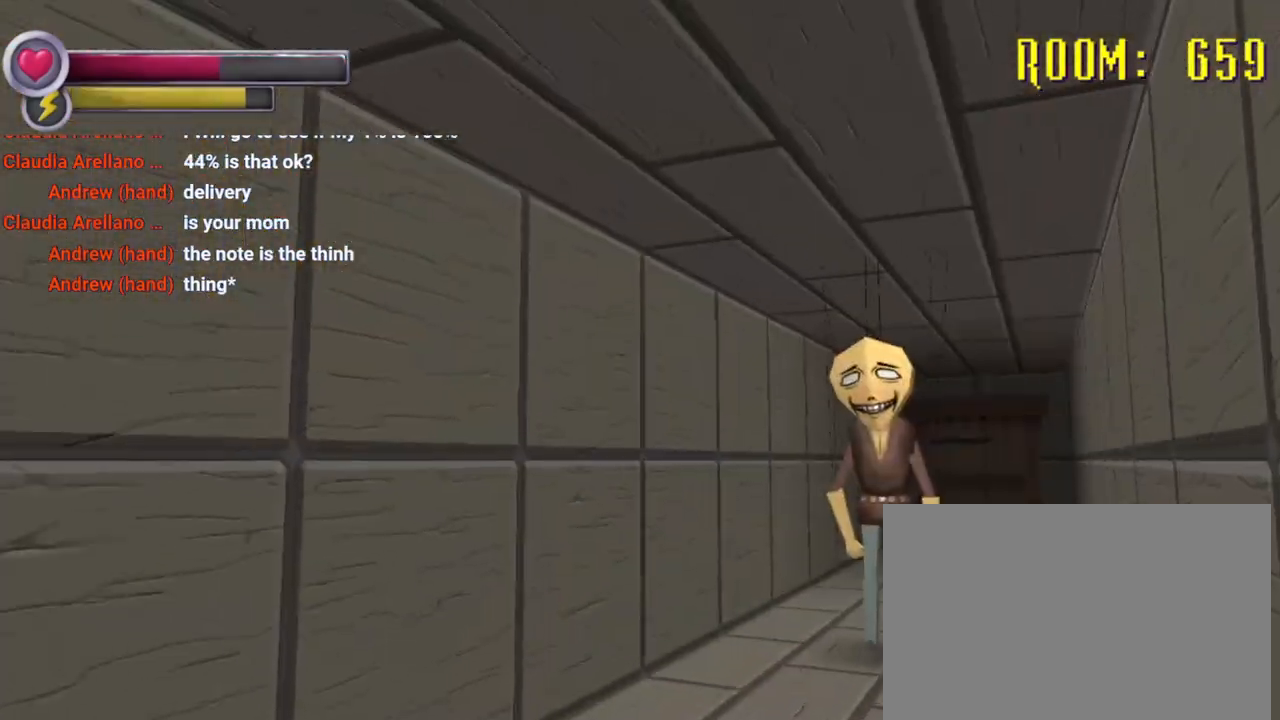
{"dt_ms": 500, "buttons": [], "left_stick": "up-right", "right_stick": "center", "events": []}
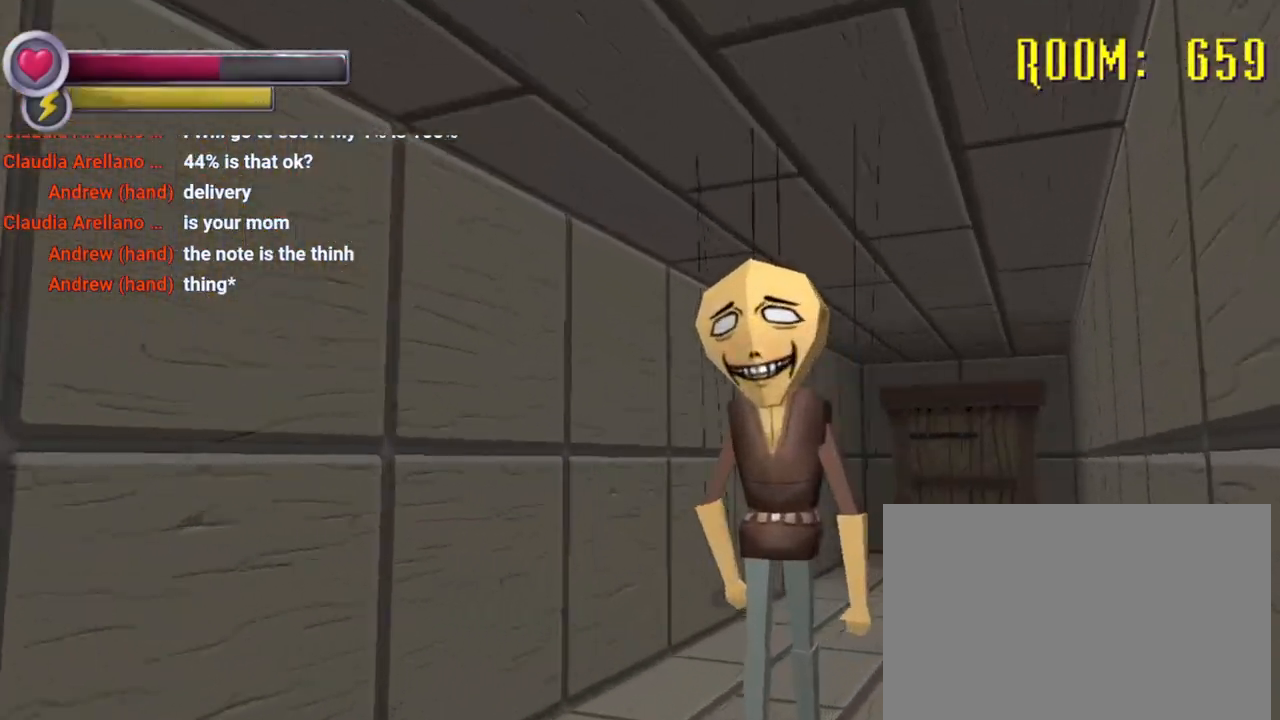
{"dt_ms": 500, "buttons": ["R2"], "left_stick": "up", "right_stick": "down-left", "events": [[33, "SQUARE", "down"], [167, "SQUARE", "up"], [300, "R2", "down"], [300, "left_stick", "up"], [433, "right_stick", "left"], [500, "right_stick", "down-left"]]}
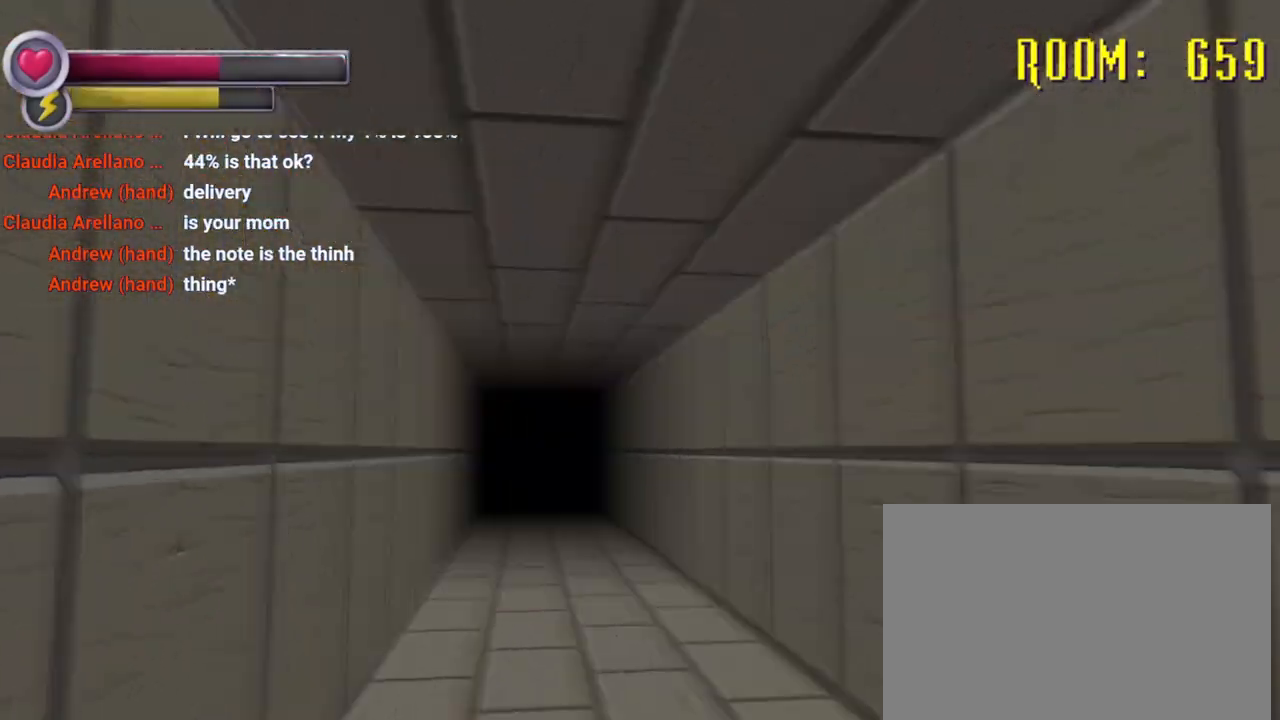
{"dt_ms": 500, "buttons": ["R2"], "left_stick": "up", "right_stick": "center", "events": [[133, "right_stick", "center"], [367, "right_stick", "right"], [500, "right_stick", "center"]]}
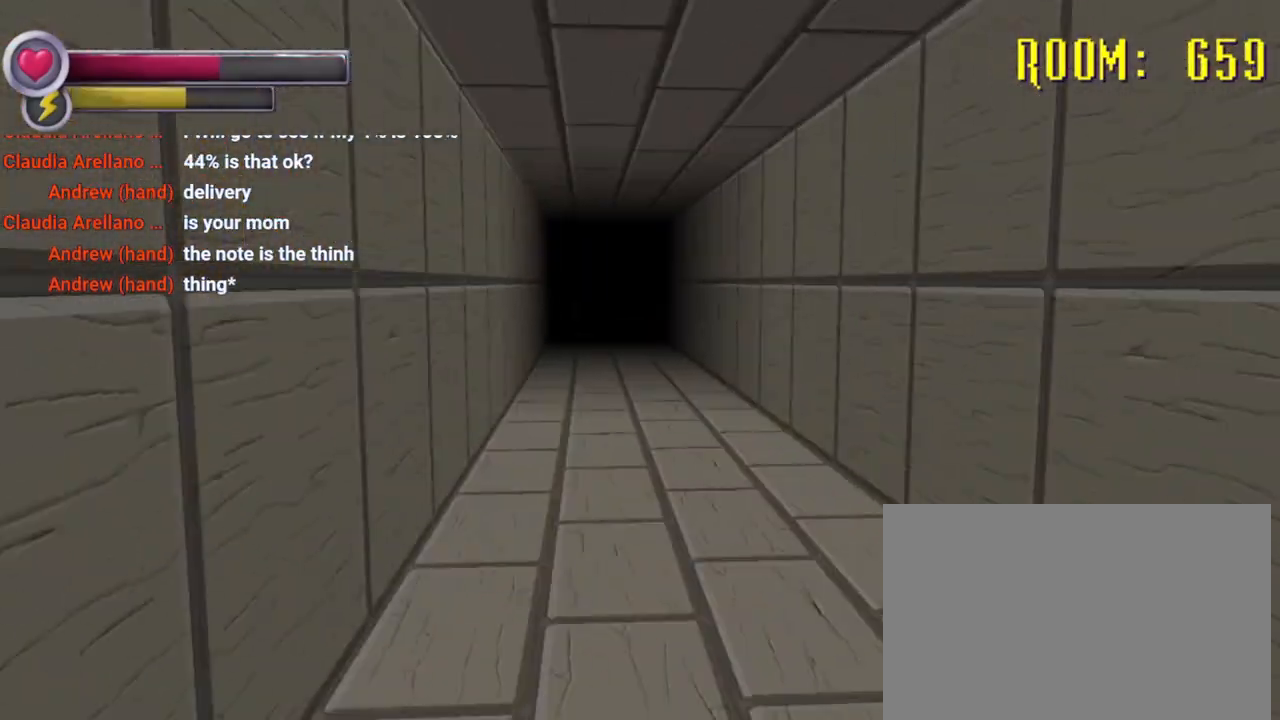
{"dt_ms": 500, "buttons": ["R2"], "left_stick": "up", "right_stick": "center", "events": [[167, "right_stick", "up-left"], [267, "right_stick", "center"]]}
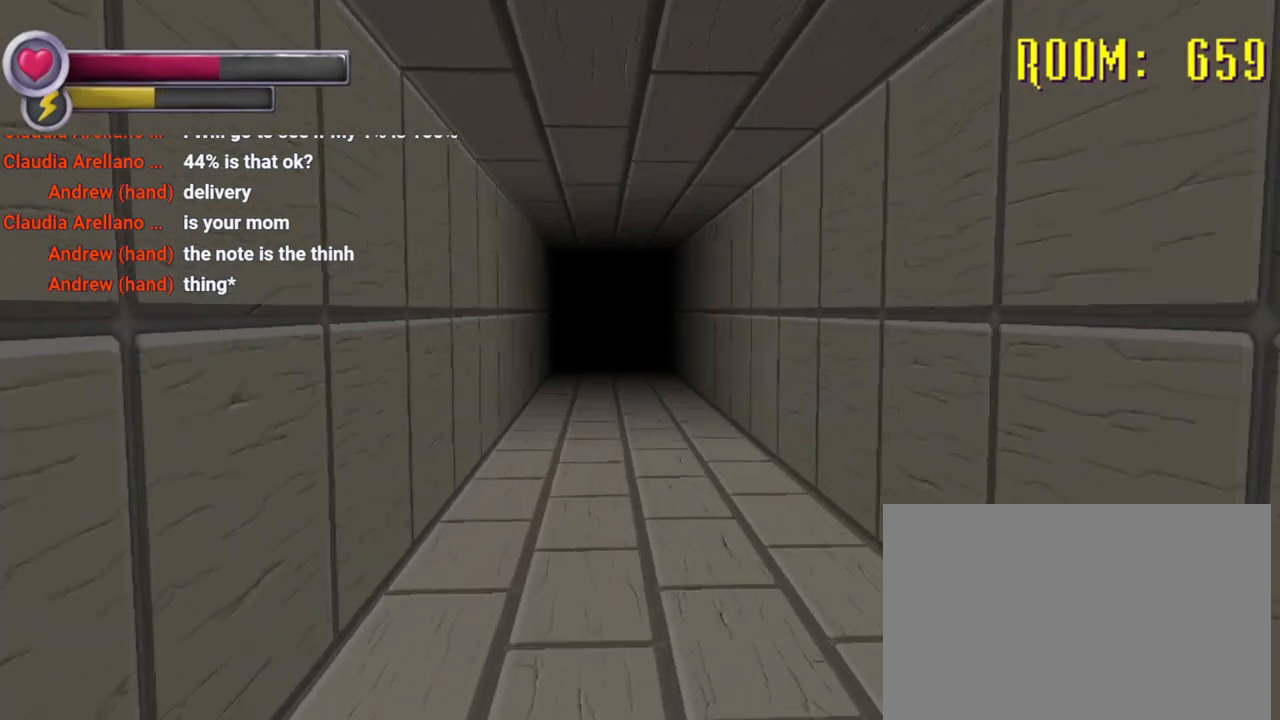
{"dt_ms": 500, "buttons": [], "left_stick": "center", "right_stick": "center", "events": [[33, "CROSS", "down"], [33, "R2", "up"], [33, "left_stick", "center"], [100, "CROSS", "up"], [133, "left_stick", "up"], [333, "left_stick", "center"]]}